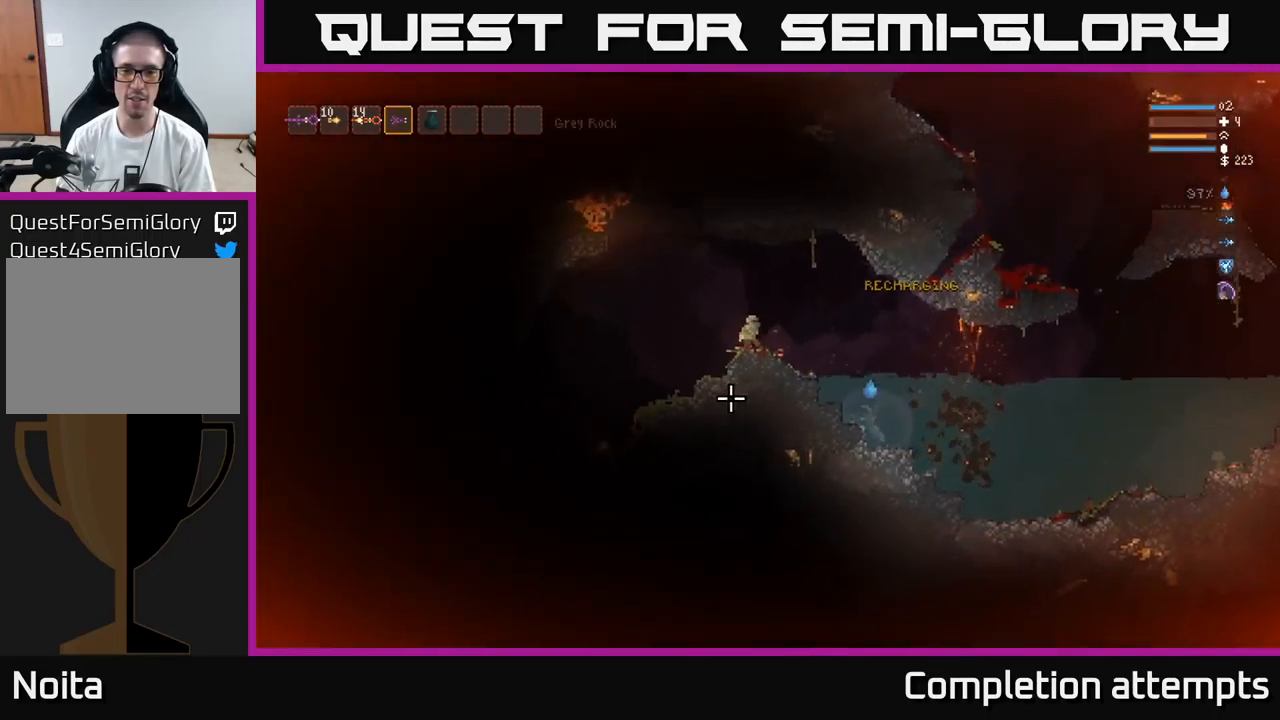
Gameplay with a controller (Xbox layout); each line is a JSON object with the inputs held at the frame after it. "events" lists button and stick changes between this image and that frame as [ms after this image, input, new state], when the widget could be followed in between.
{"buttons": ["L2"], "left_stick": "left", "right_stick": "left", "events": [[83, "L2", "down"]]}
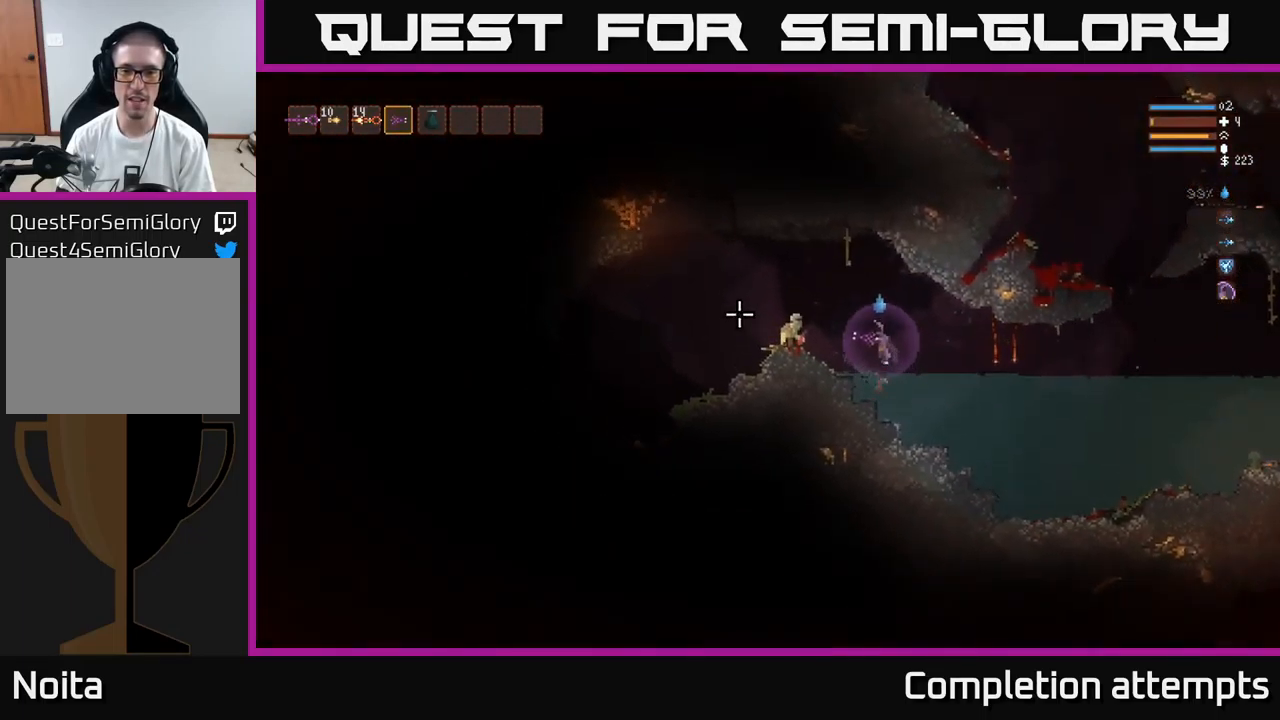
{"buttons": [], "left_stick": "left", "right_stick": "left", "events": [[17, "L2", "up"], [367, "L2", "down"], [450, "L2", "up"]]}
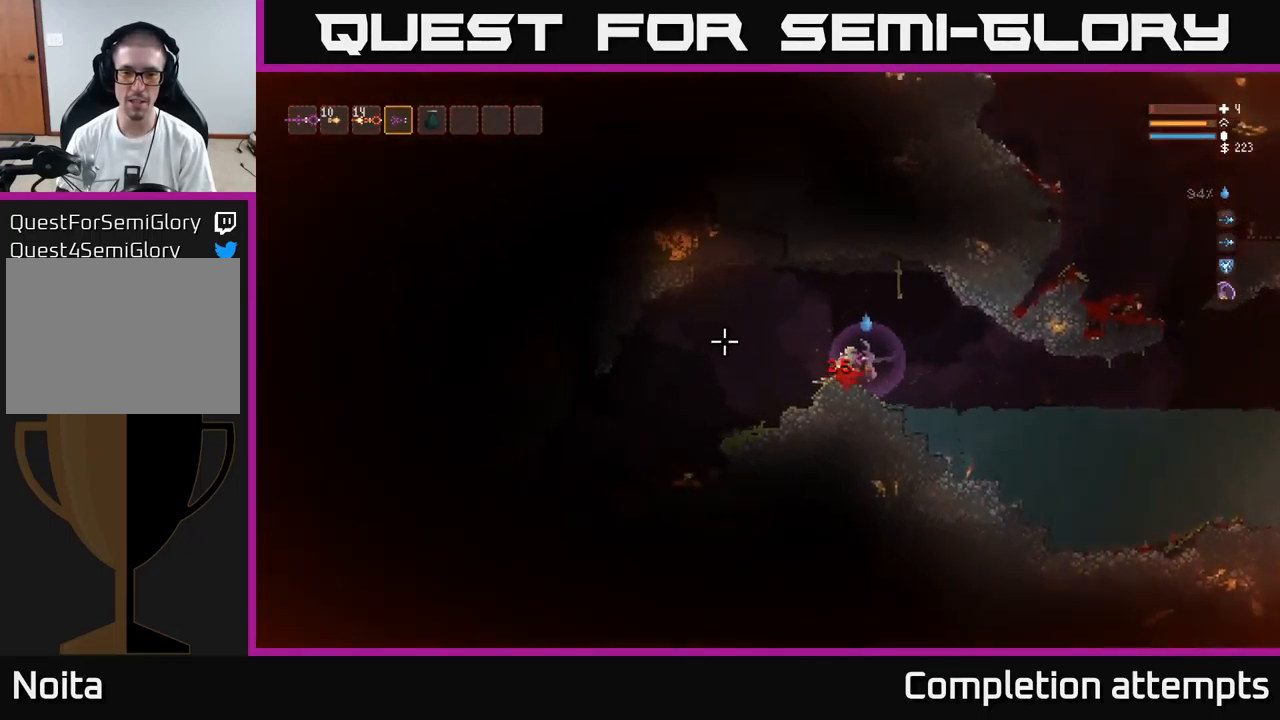
{"buttons": [], "left_stick": "left", "right_stick": "left", "events": [[183, "L2", "down"], [383, "L2", "up"]]}
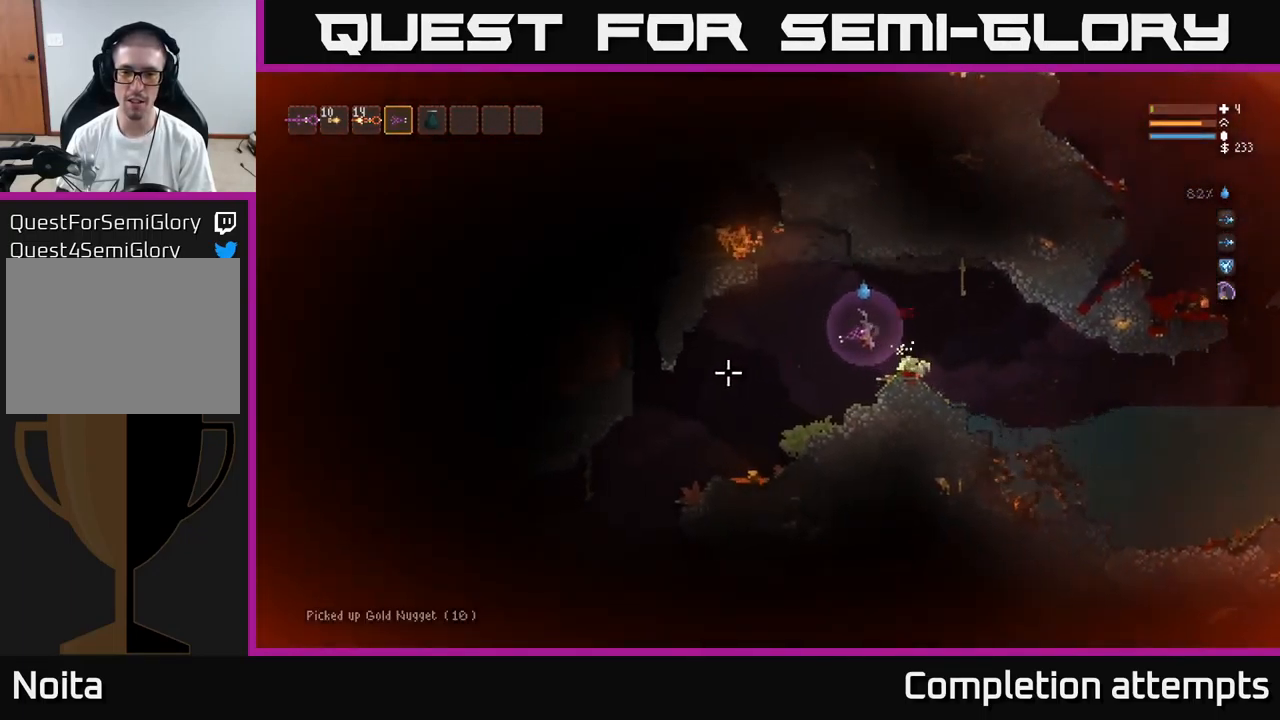
{"buttons": ["L2"], "left_stick": "left", "right_stick": "left", "events": [[450, "L2", "down"]]}
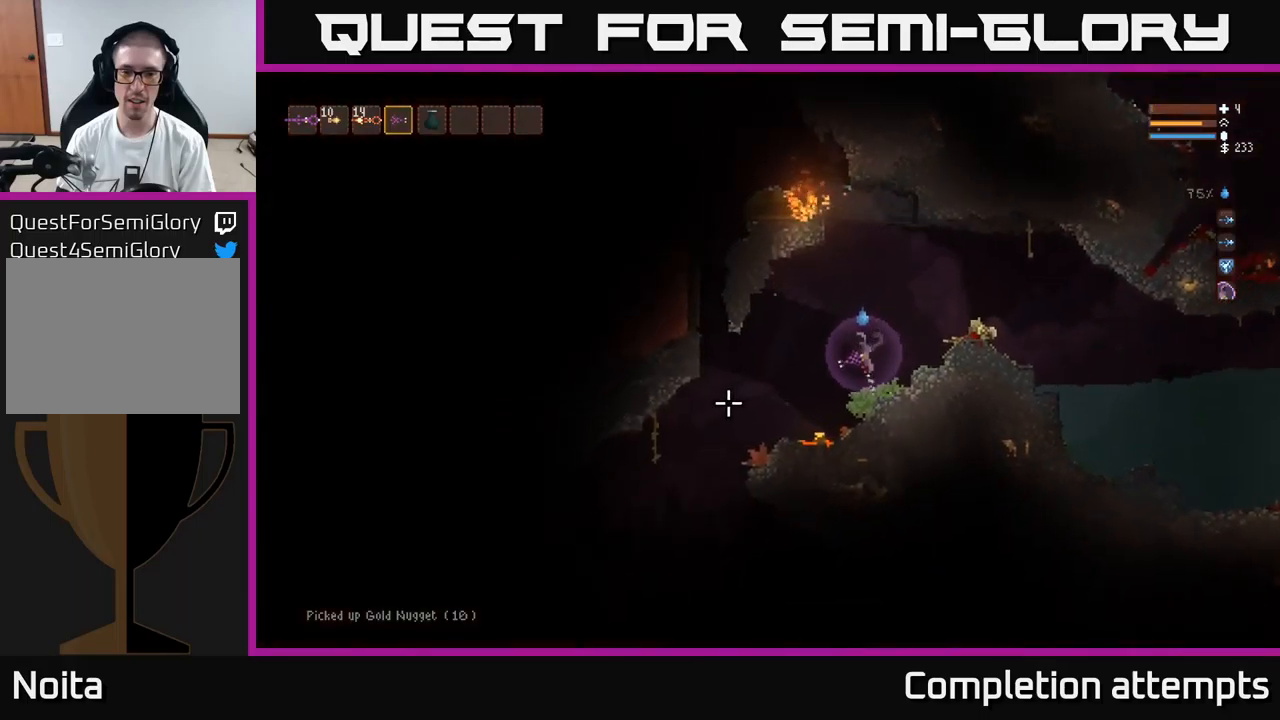
{"buttons": ["L2"], "left_stick": "right", "right_stick": "left", "events": [[50, "L2", "up"], [417, "L2", "down"], [434, "left_stick", "right"]]}
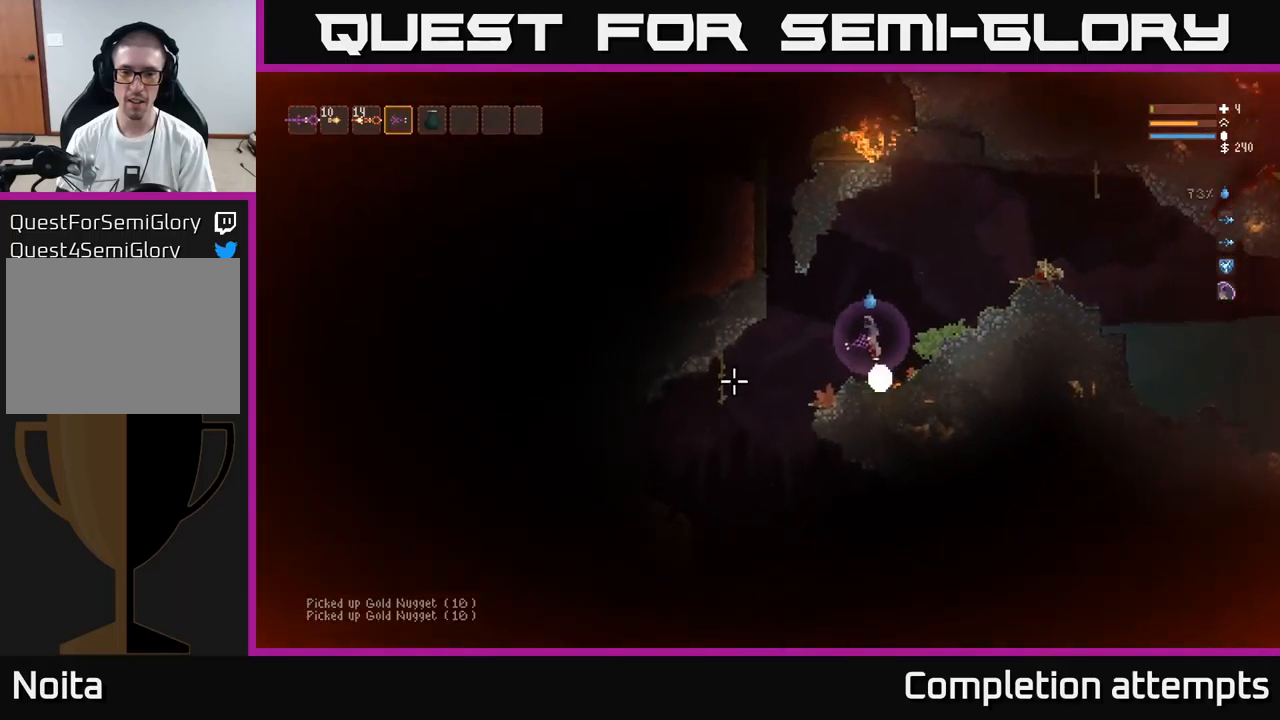
{"buttons": [], "left_stick": "right", "right_stick": "left", "events": [[84, "L2", "up"], [267, "L2", "down"], [400, "L2", "up"]]}
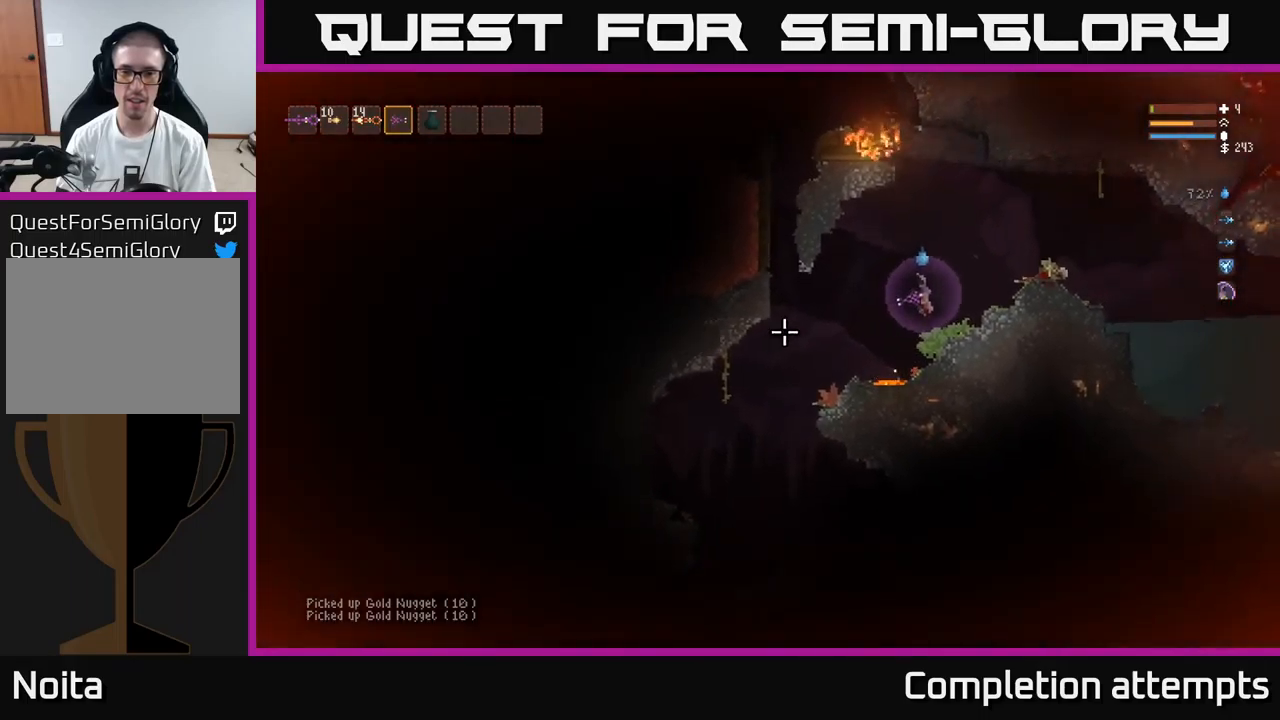
{"buttons": [], "left_stick": "left", "right_stick": "left", "events": [[134, "left_stick", "center"], [150, "right_stick", "center"], [334, "right_stick", "left"], [500, "left_stick", "left"]]}
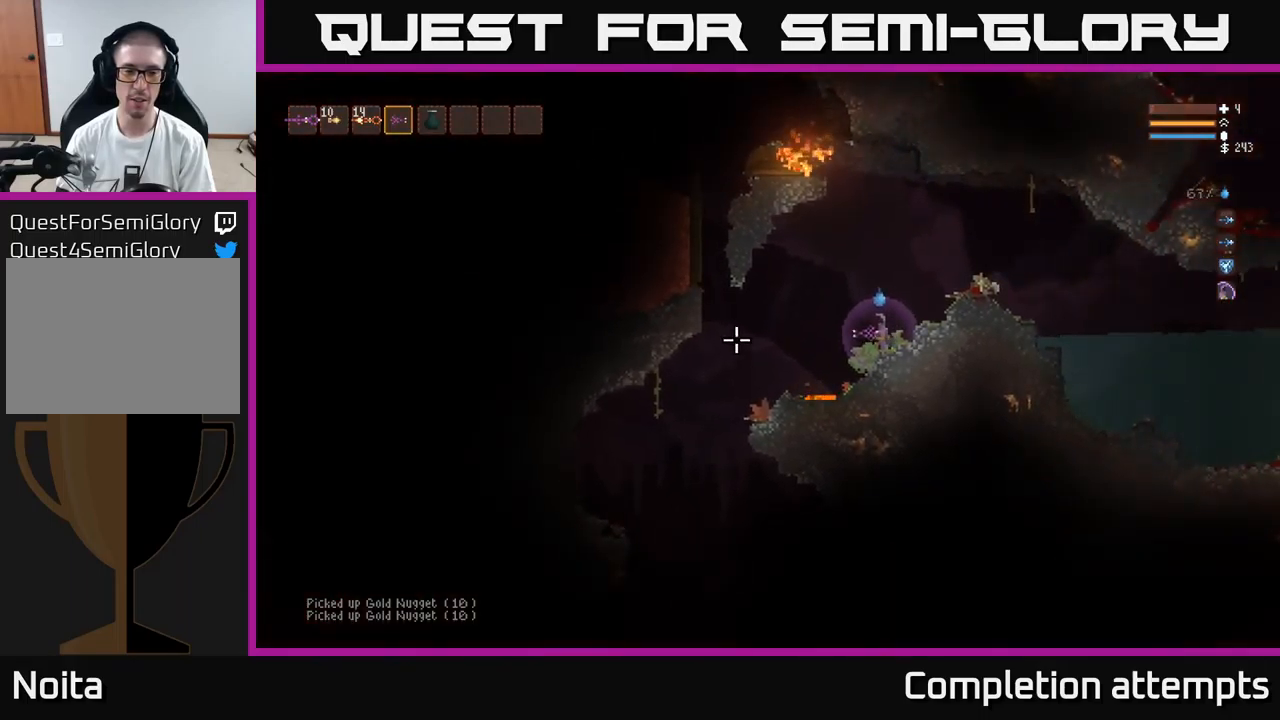
{"buttons": [], "left_stick": "left", "right_stick": "left", "events": [[67, "L2", "down"], [167, "L2", "up"]]}
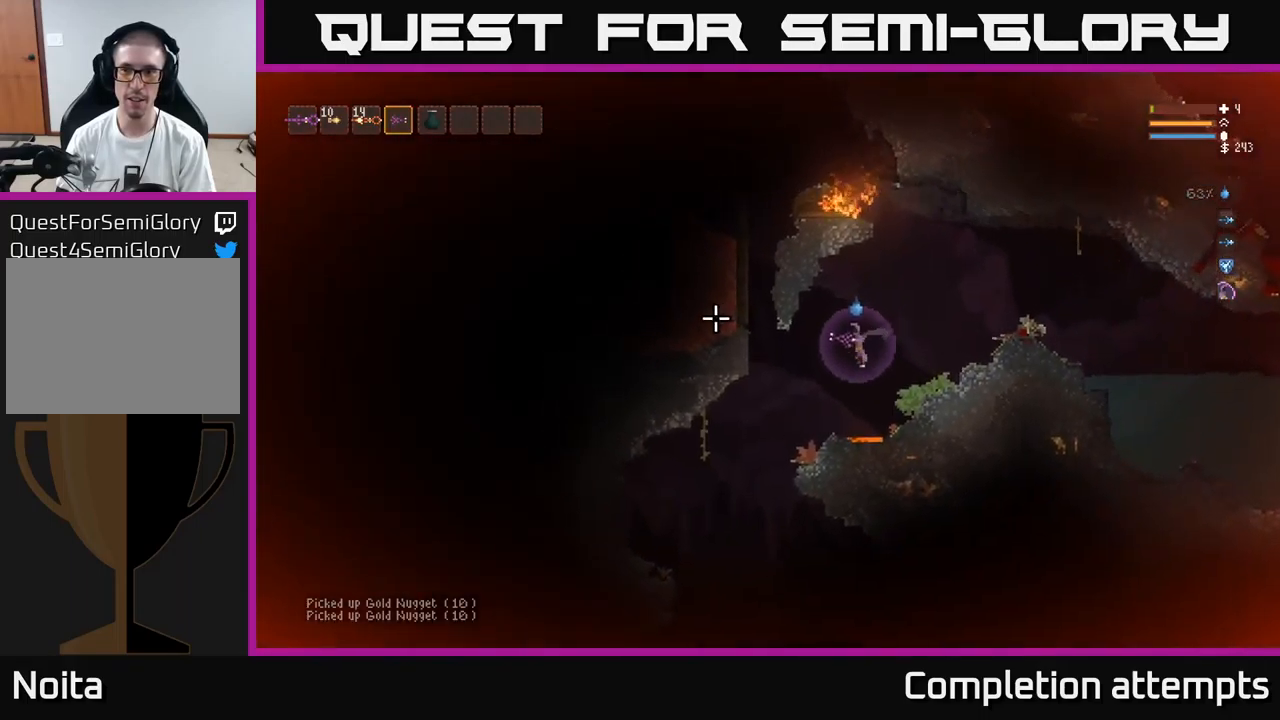
{"buttons": ["L2"], "left_stick": "left", "right_stick": "left", "events": [[17, "L2", "down"], [117, "L2", "up"], [484, "L2", "down"]]}
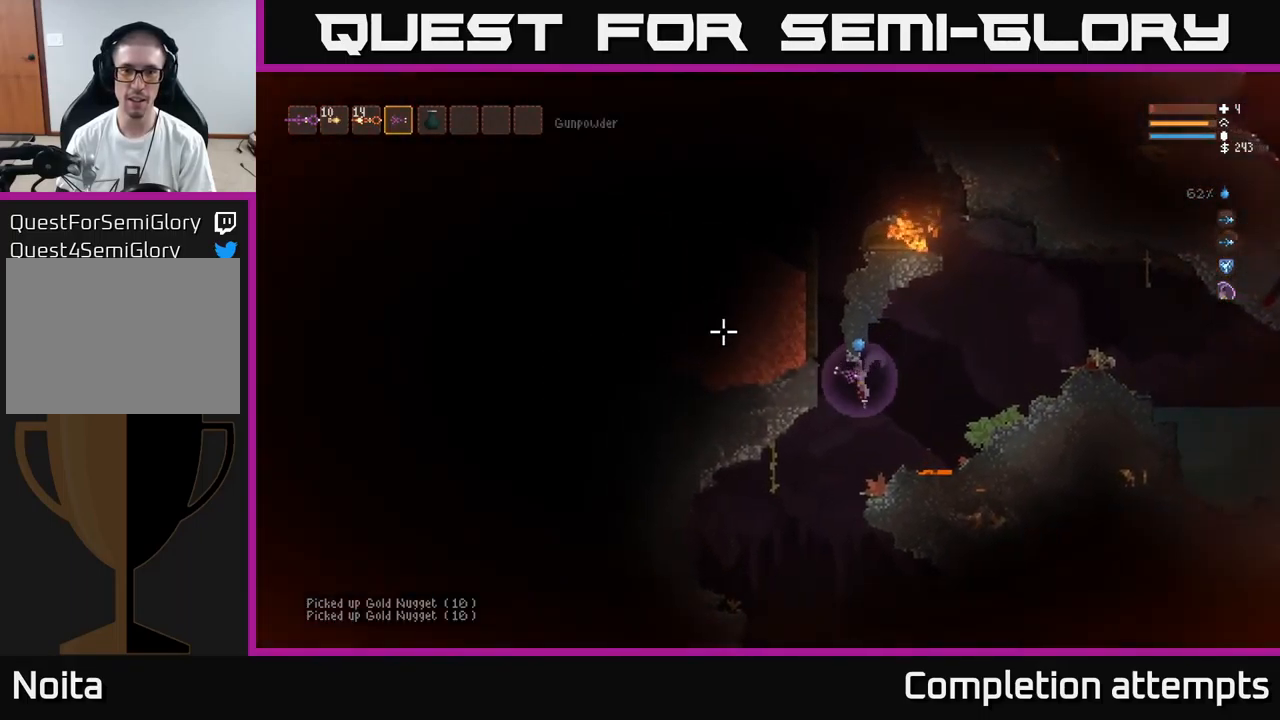
{"buttons": ["L2"], "left_stick": "center", "right_stick": "up-left", "events": [[67, "right_stick", "up-left"], [250, "left_stick", "center"], [317, "left_stick", "right"], [450, "left_stick", "center"]]}
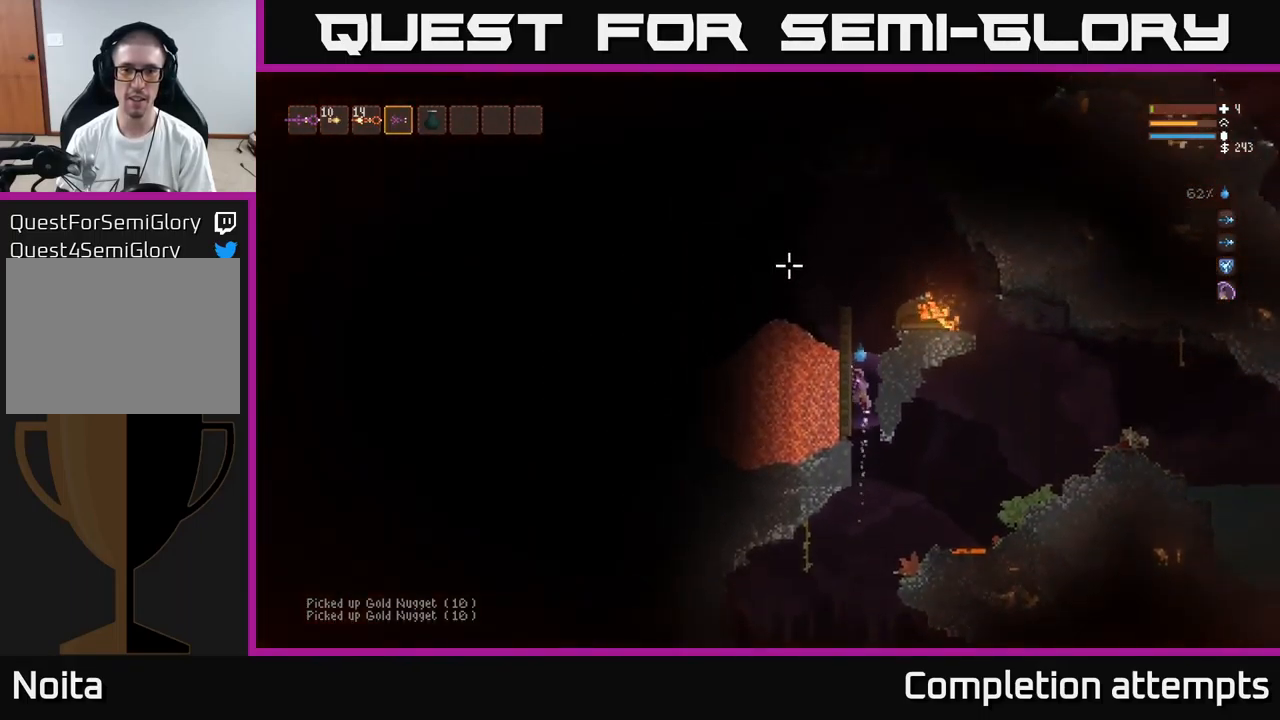
{"buttons": ["L2"], "left_stick": "left", "right_stick": "left", "events": [[350, "left_stick", "left"], [367, "right_stick", "left"]]}
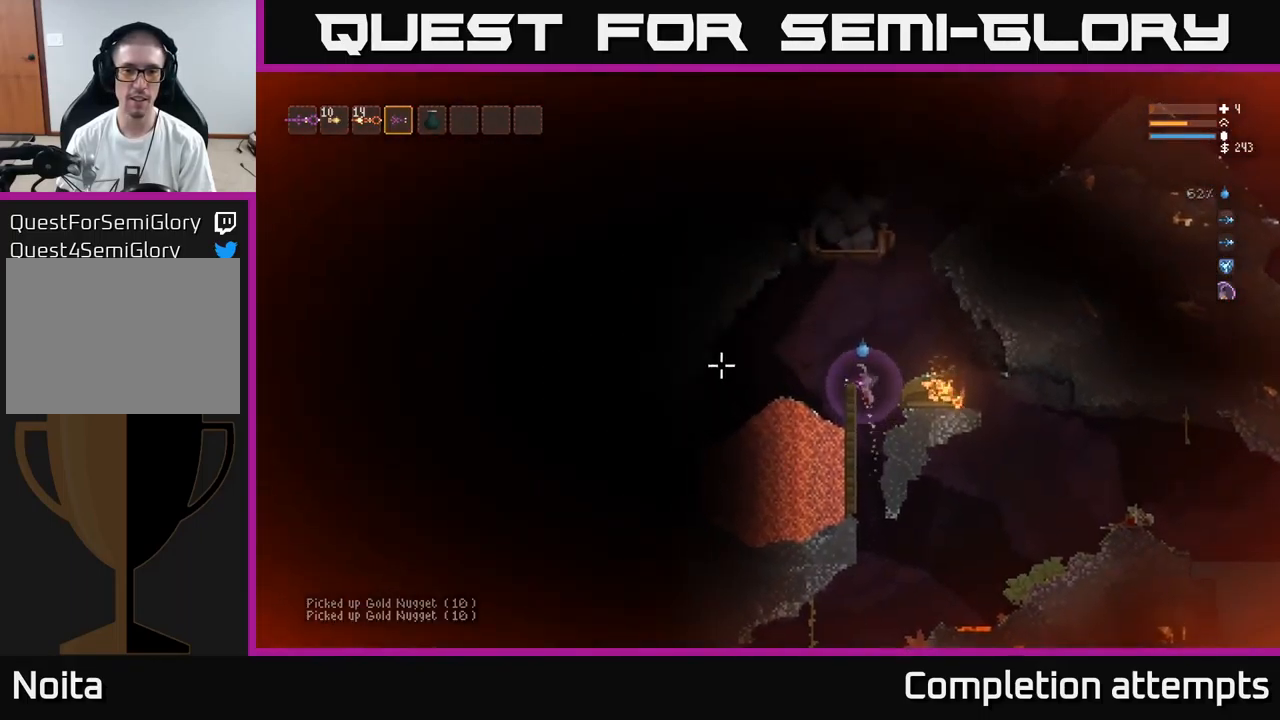
{"buttons": [], "left_stick": "center", "right_stick": "left", "events": [[34, "L2", "up"], [300, "left_stick", "center"]]}
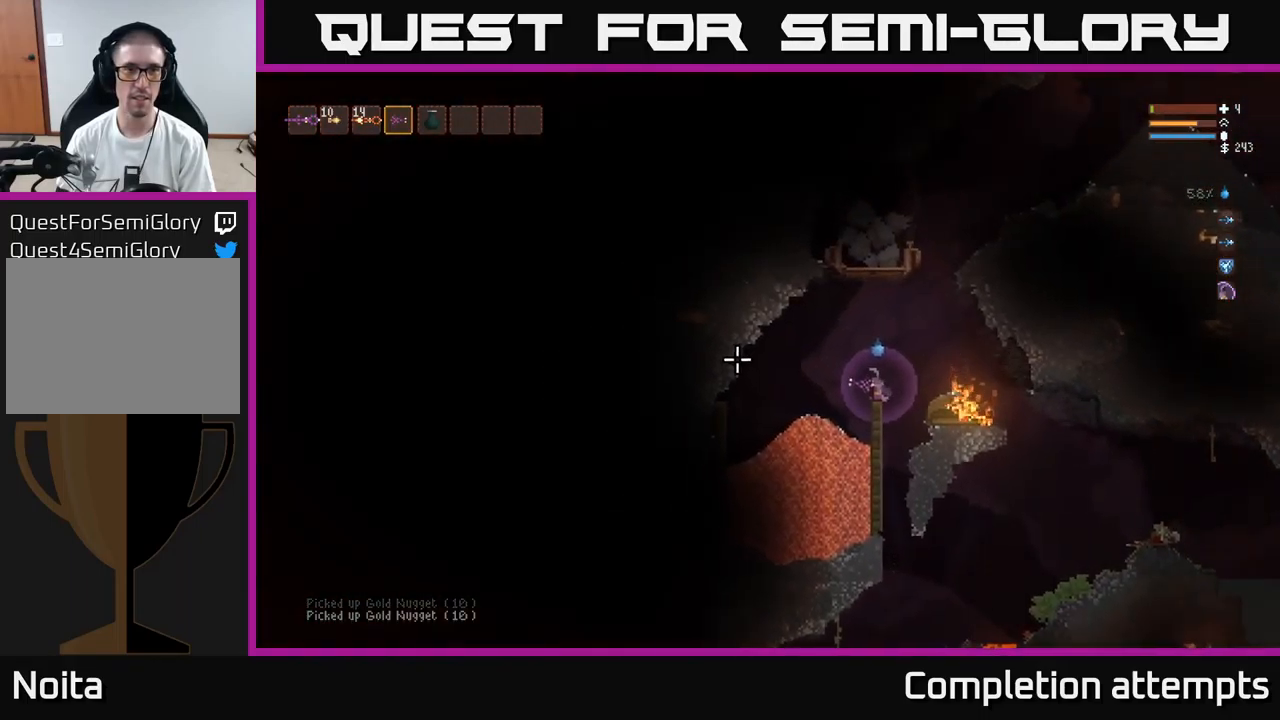
{"buttons": [], "left_stick": "left", "right_stick": "left", "events": [[17, "L2", "down"], [17, "left_stick", "left"], [234, "L2", "up"]]}
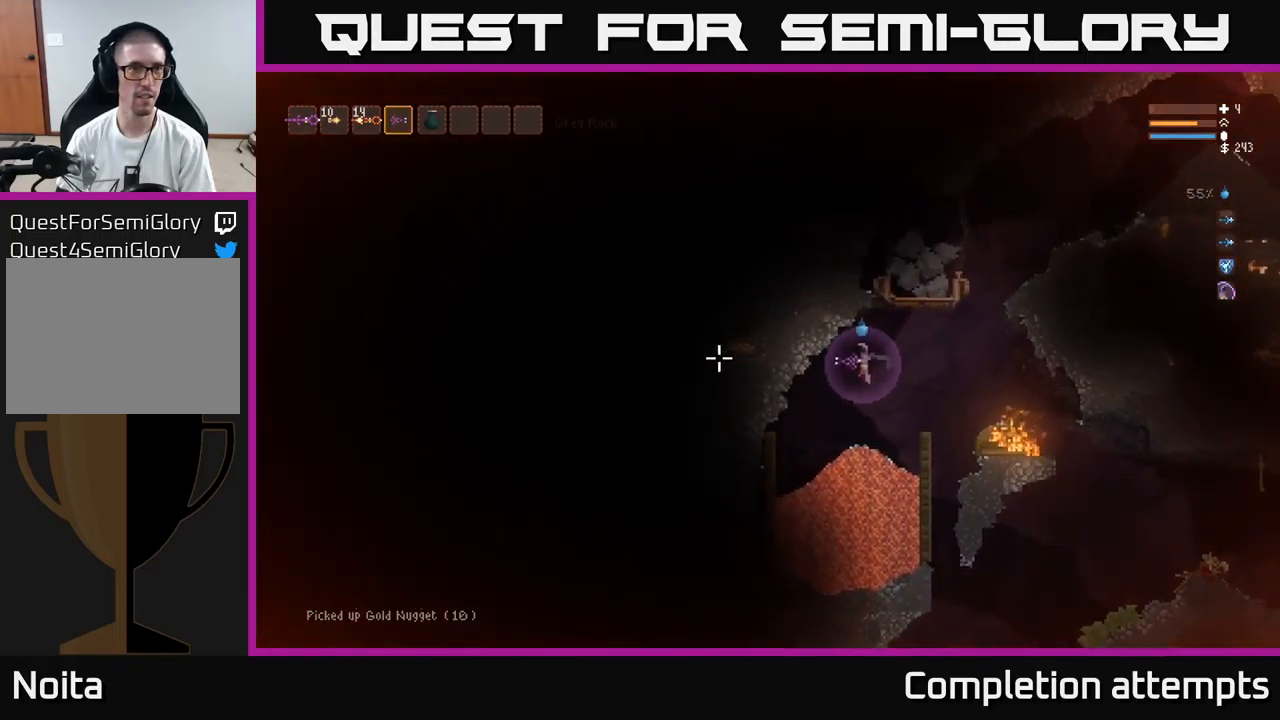
{"buttons": [], "left_stick": "left", "right_stick": "left", "events": []}
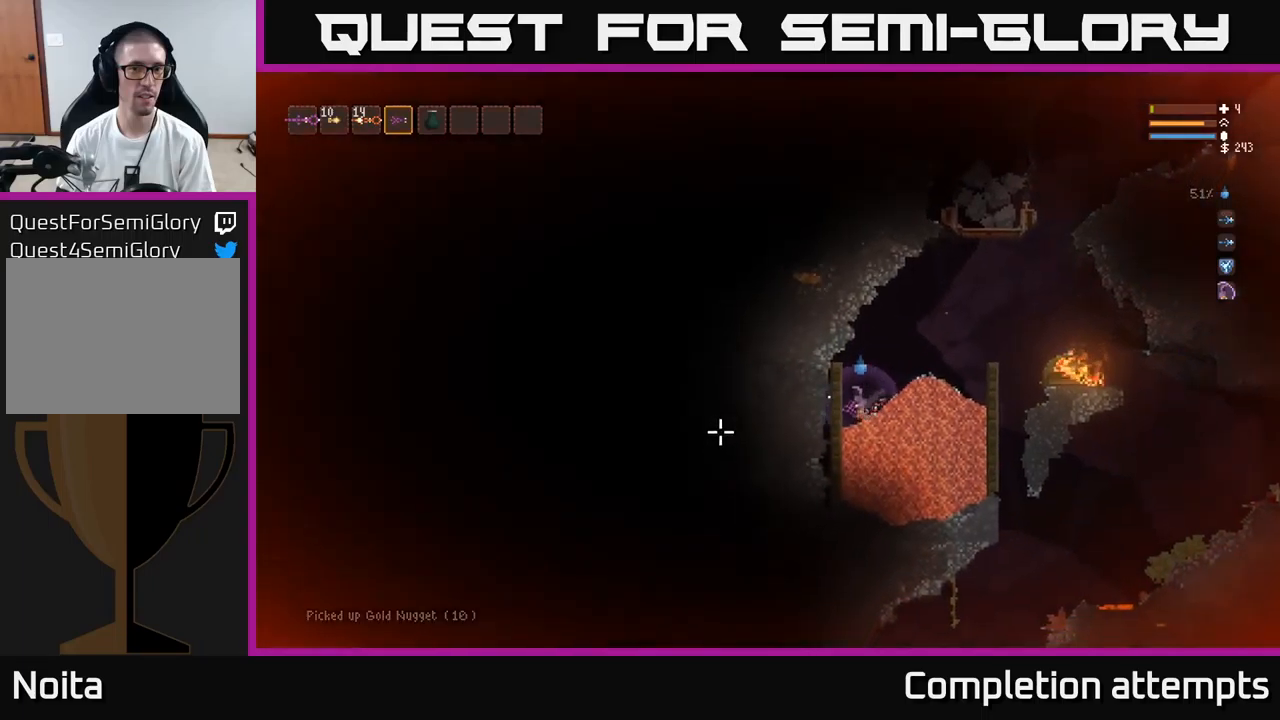
{"buttons": [], "left_stick": "right", "right_stick": "right", "events": [[16, "left_stick", "center"], [250, "left_stick", "right"], [450, "right_stick", "right"]]}
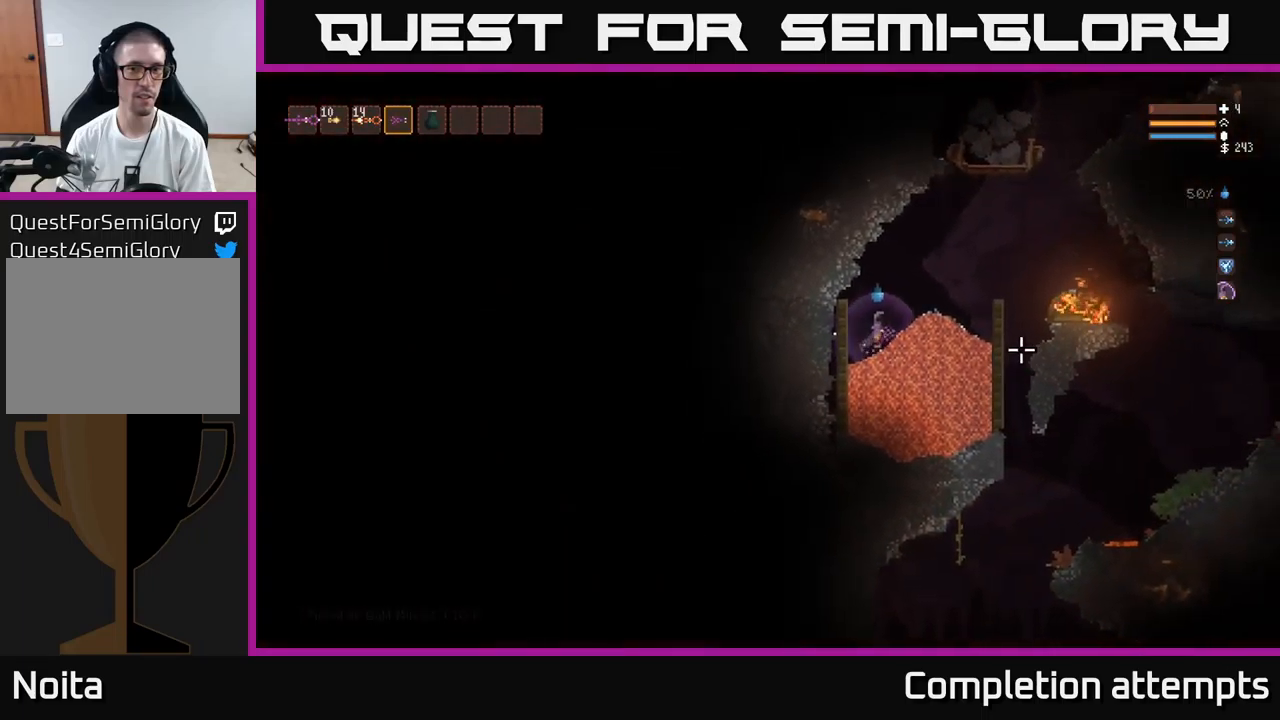
{"buttons": ["L2"], "left_stick": "right", "right_stick": "down-right", "events": [[100, "L2", "down"], [283, "right_stick", "down-right"], [333, "L2", "up"], [500, "L2", "down"]]}
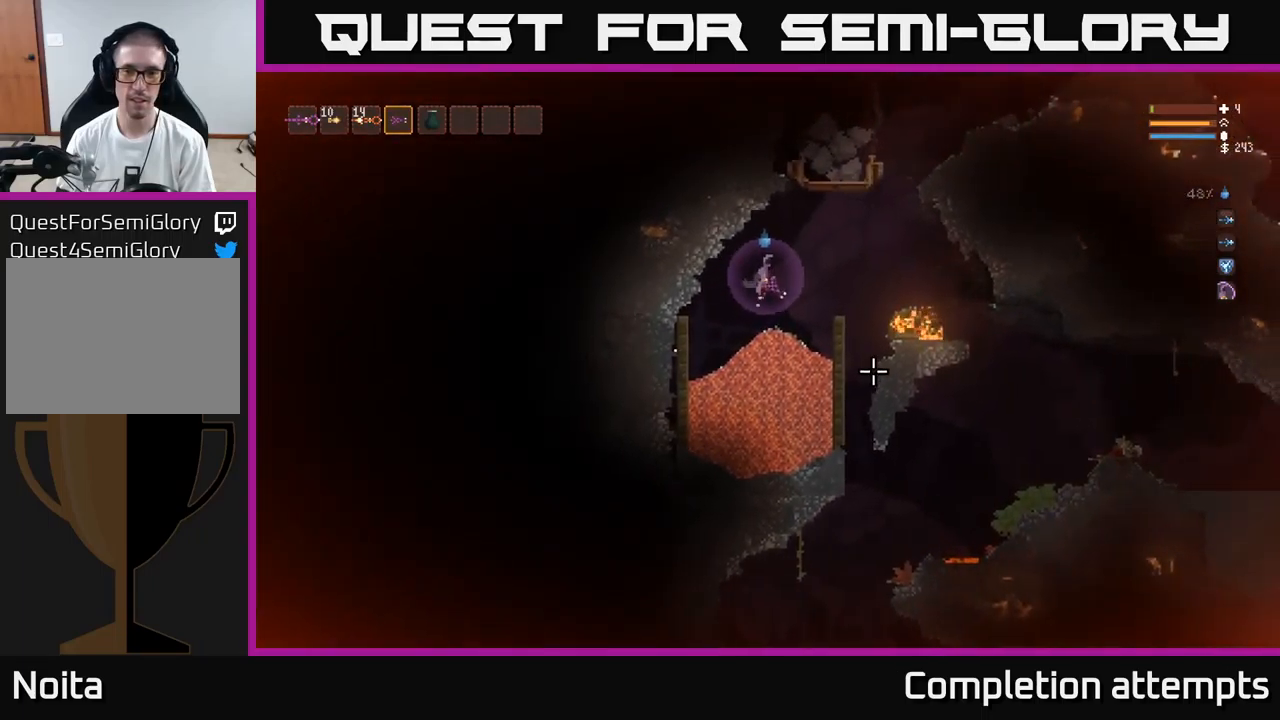
{"buttons": [], "left_stick": "right", "right_stick": "down-right", "events": [[83, "L2", "up"]]}
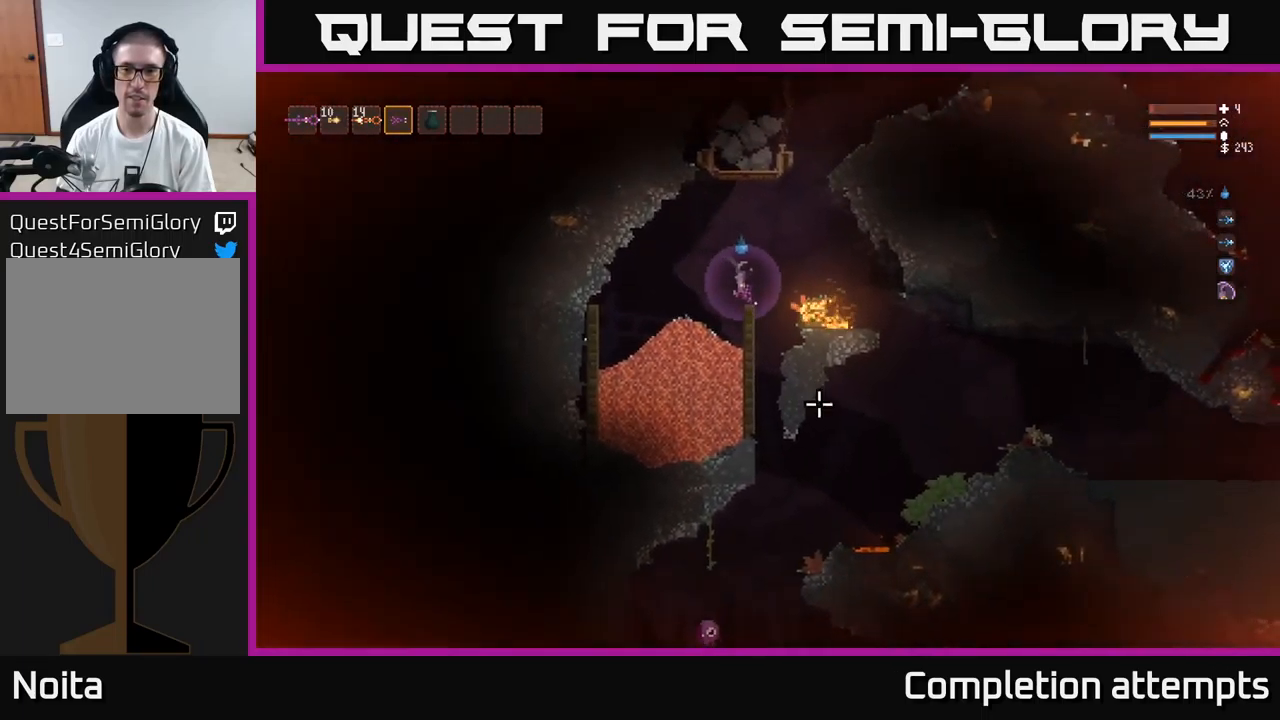
{"buttons": [], "left_stick": "center", "right_stick": "down", "events": [[166, "right_stick", "down"], [250, "left_stick", "left"], [400, "left_stick", "center"]]}
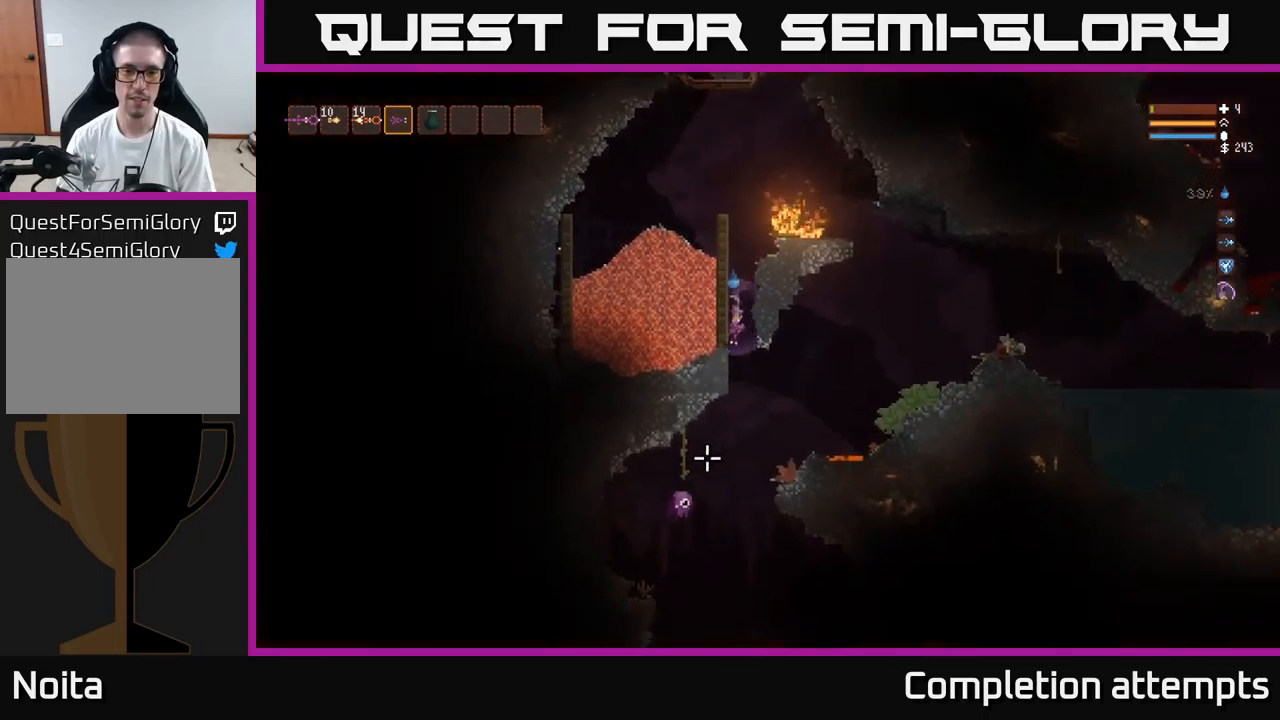
{"buttons": ["L2"], "left_stick": "left", "right_stick": "down-left", "events": [[166, "left_stick", "right"], [166, "right_stick", "down-left"], [233, "L2", "down"], [250, "R2", "down"], [366, "R2", "up"], [483, "left_stick", "left"]]}
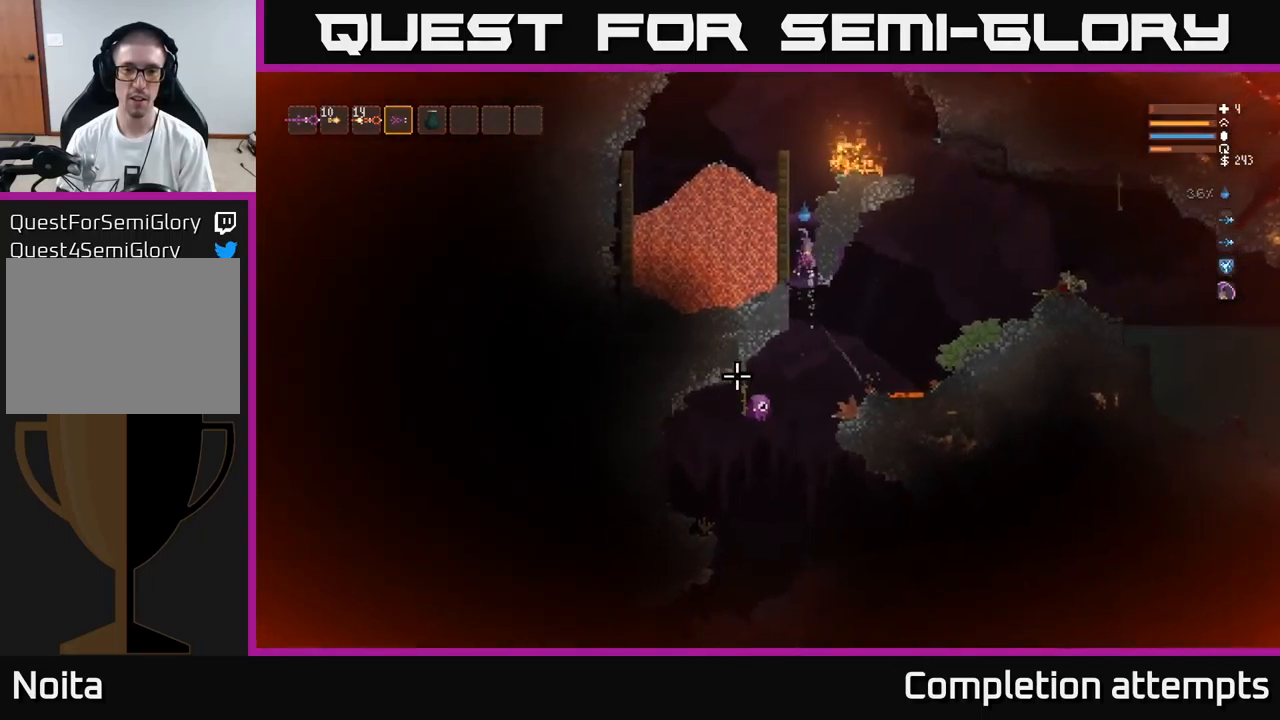
{"buttons": ["L2"], "left_stick": "left", "right_stick": "down", "events": [[83, "L2", "up"], [83, "right_stick", "down"], [183, "L2", "down"], [216, "left_stick", "center"], [283, "left_stick", "right"], [450, "left_stick", "left"]]}
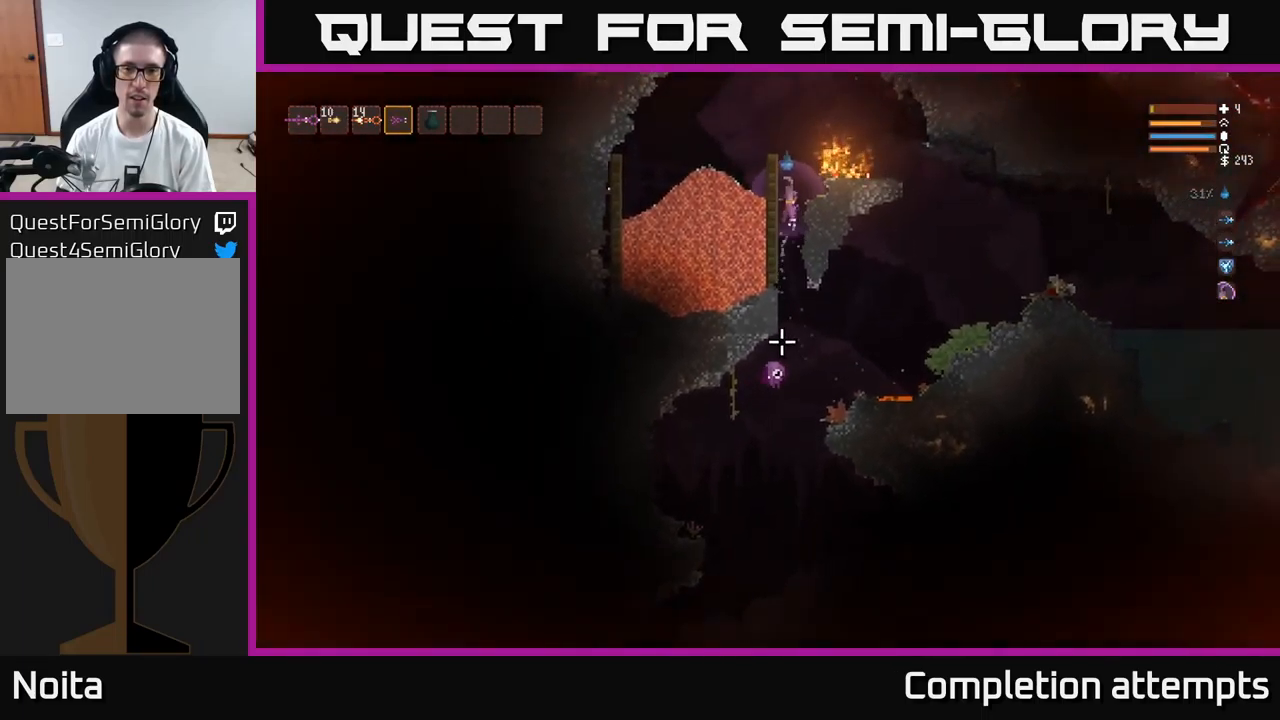
{"buttons": [], "left_stick": "center", "right_stick": "down", "events": [[33, "left_stick", "center"], [316, "left_stick", "left"], [333, "R2", "down"], [400, "left_stick", "center"], [433, "L2", "up"], [433, "R2", "up"]]}
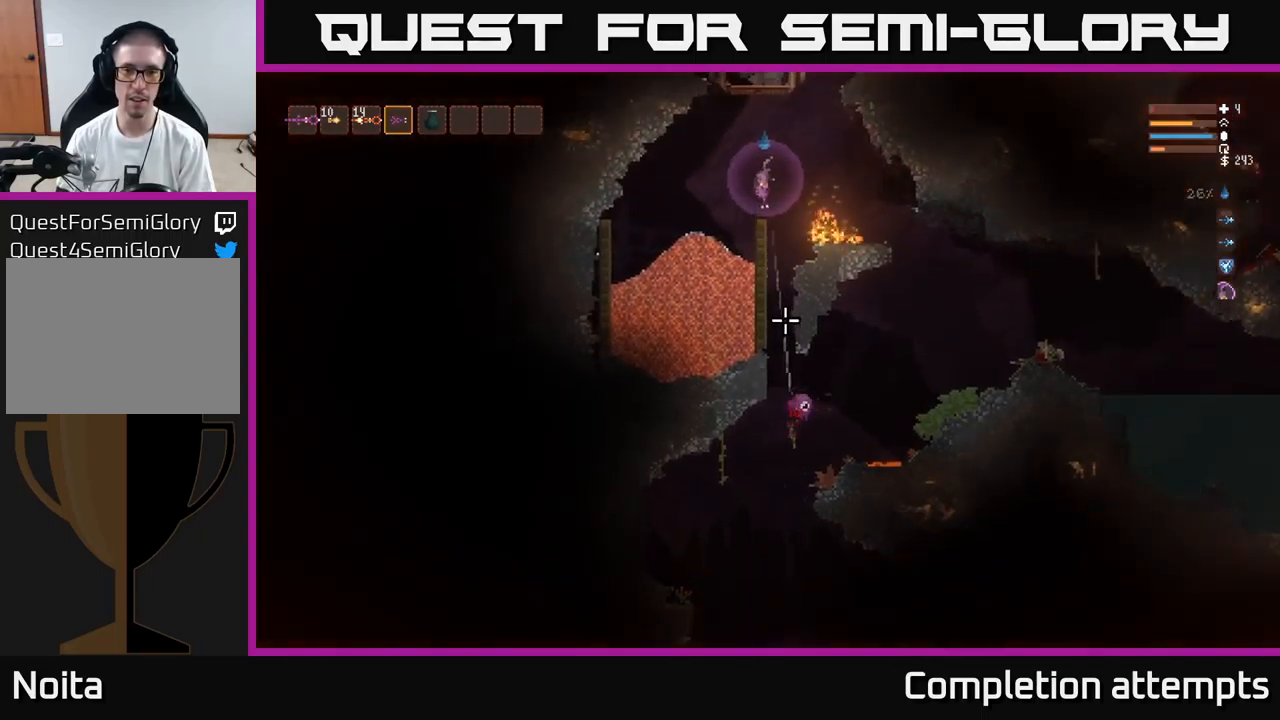
{"buttons": [], "left_stick": "center", "right_stick": "down", "events": [[33, "left_stick", "left"], [150, "left_stick", "center"]]}
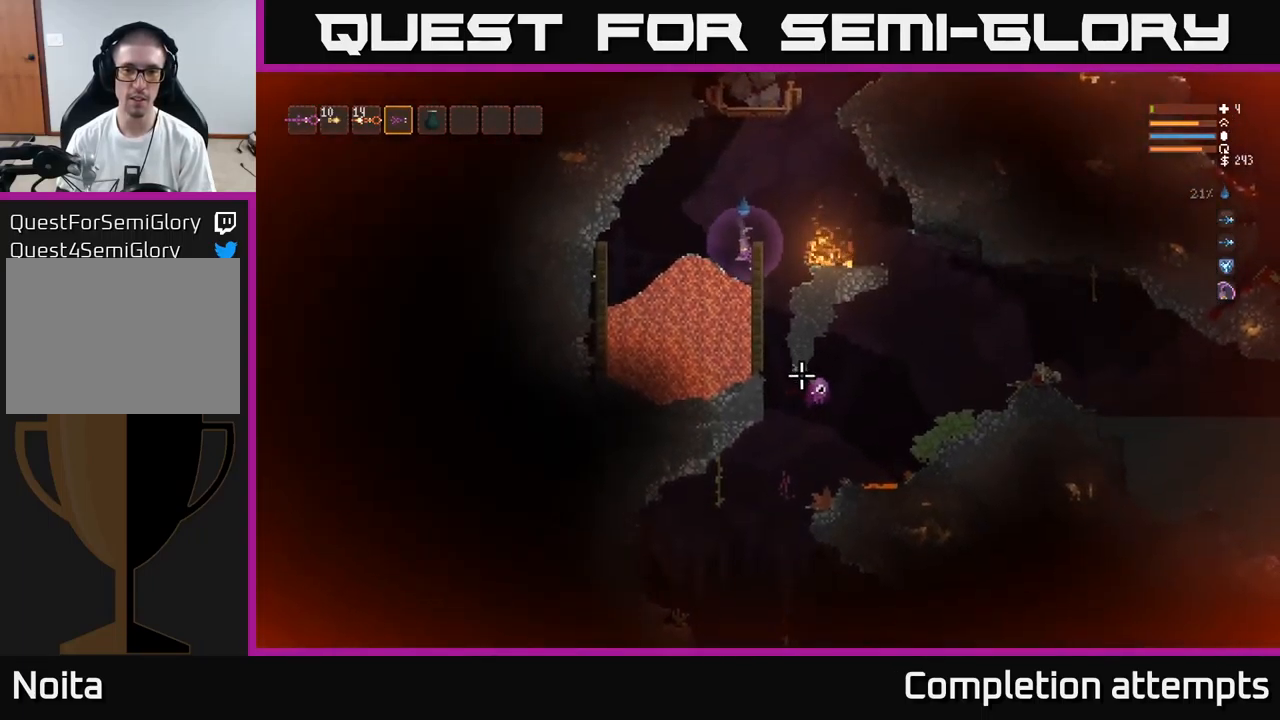
{"buttons": ["L2"], "left_stick": "right", "right_stick": "down", "events": [[283, "L2", "down"], [350, "left_stick", "right"]]}
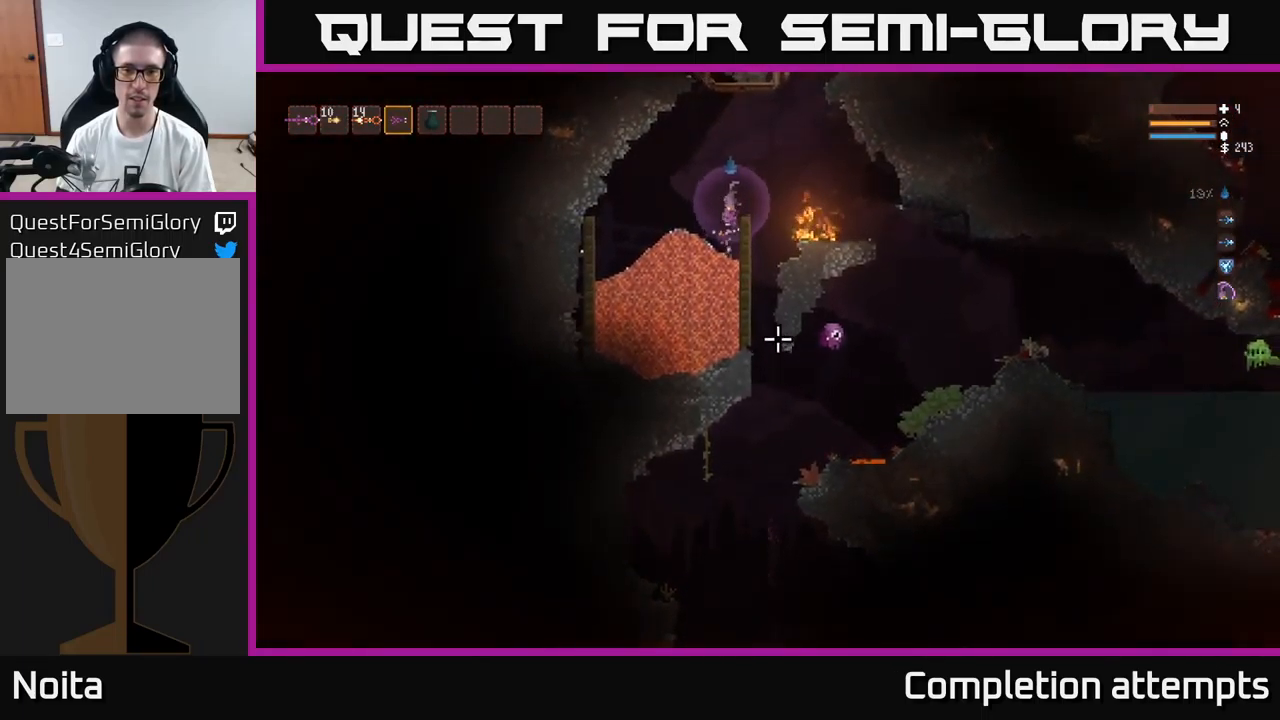
{"buttons": ["L2"], "left_stick": "left", "right_stick": "down-right", "events": [[116, "L2", "up"], [116, "right_stick", "down-right"], [283, "left_stick", "center"], [350, "L2", "down"], [350, "left_stick", "left"]]}
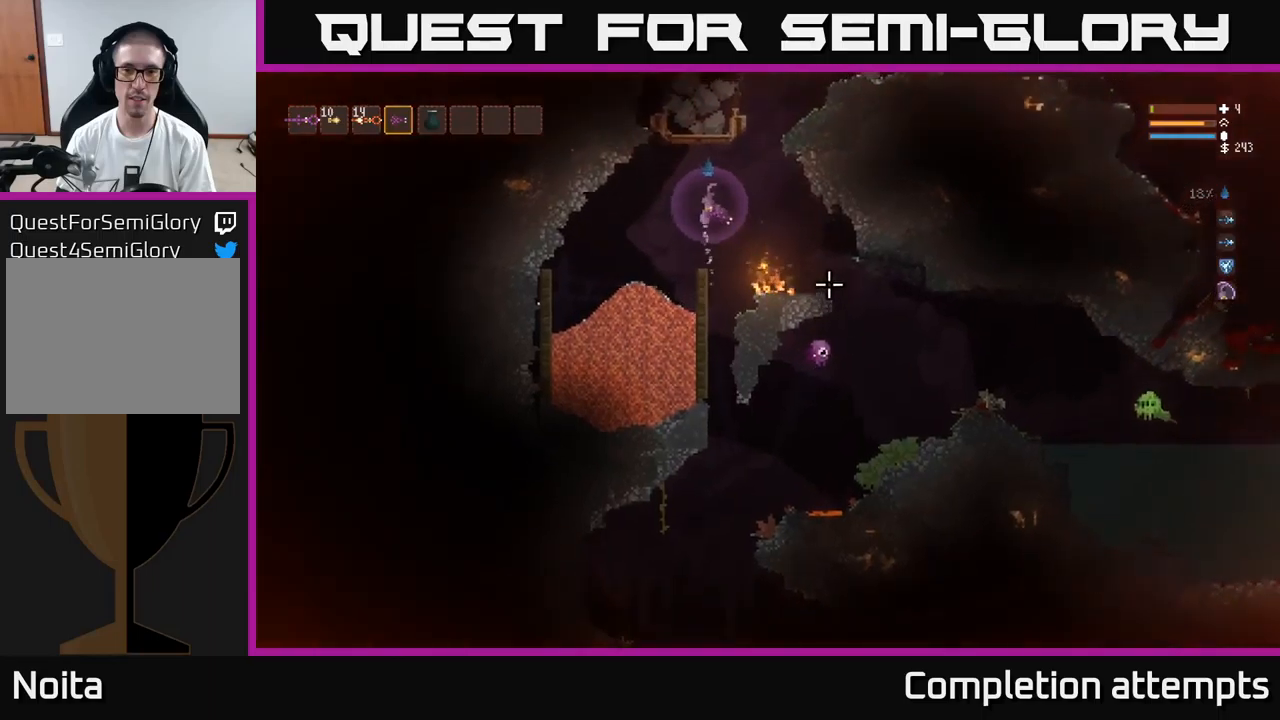
{"buttons": ["L2", "R2"], "left_stick": "center", "right_stick": "down-right", "events": [[50, "L2", "up"], [367, "left_stick", "center"], [417, "L2", "down"], [483, "R2", "down"]]}
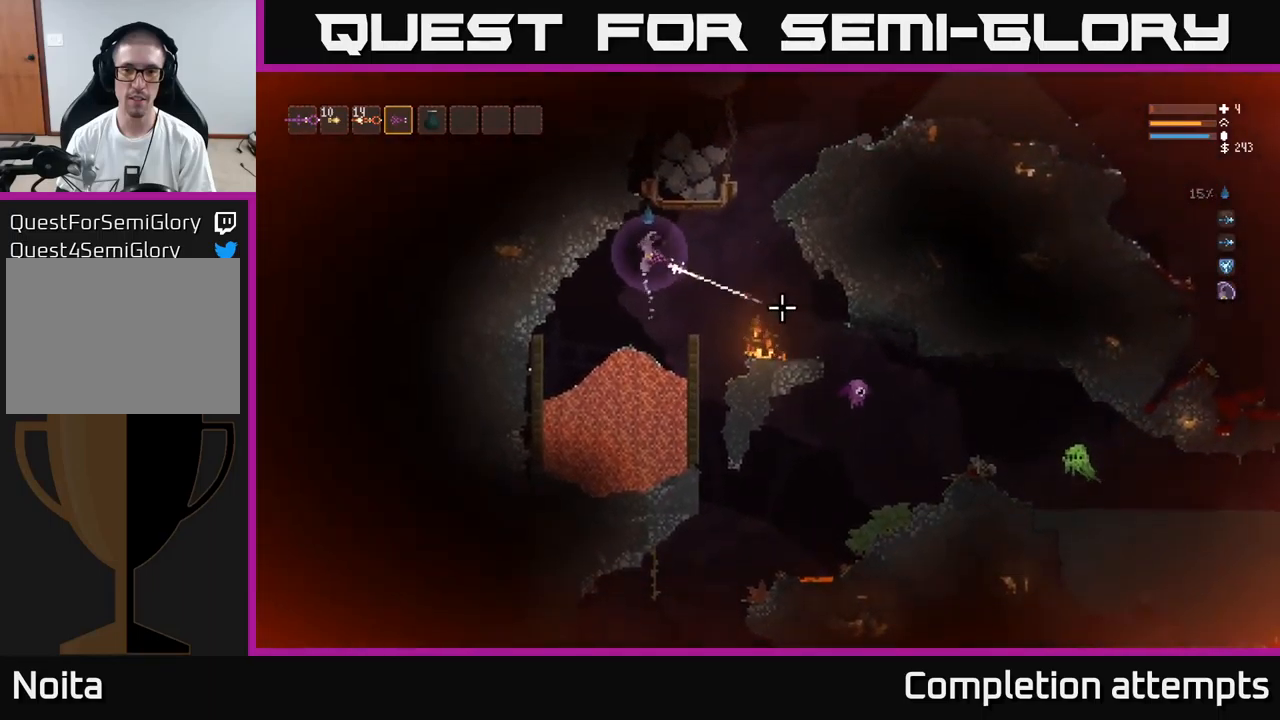
{"buttons": ["L2"], "left_stick": "center", "right_stick": "down-right", "events": [[33, "L2", "up"], [50, "R2", "up"], [300, "left_stick", "right"], [400, "L2", "down"], [500, "left_stick", "center"]]}
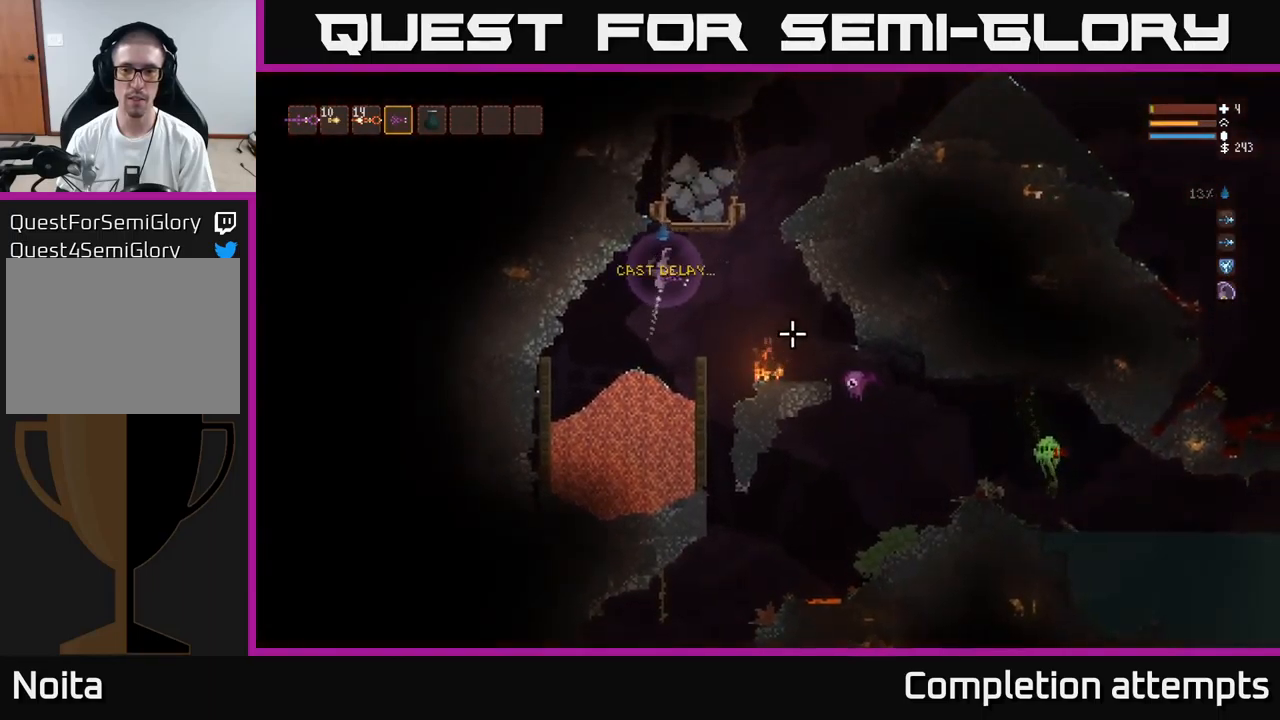
{"buttons": [], "left_stick": "right", "right_stick": "right", "events": [[17, "R2", "down"], [33, "L2", "up"], [50, "left_stick", "left"], [117, "R2", "up"], [233, "left_stick", "right"], [500, "right_stick", "right"]]}
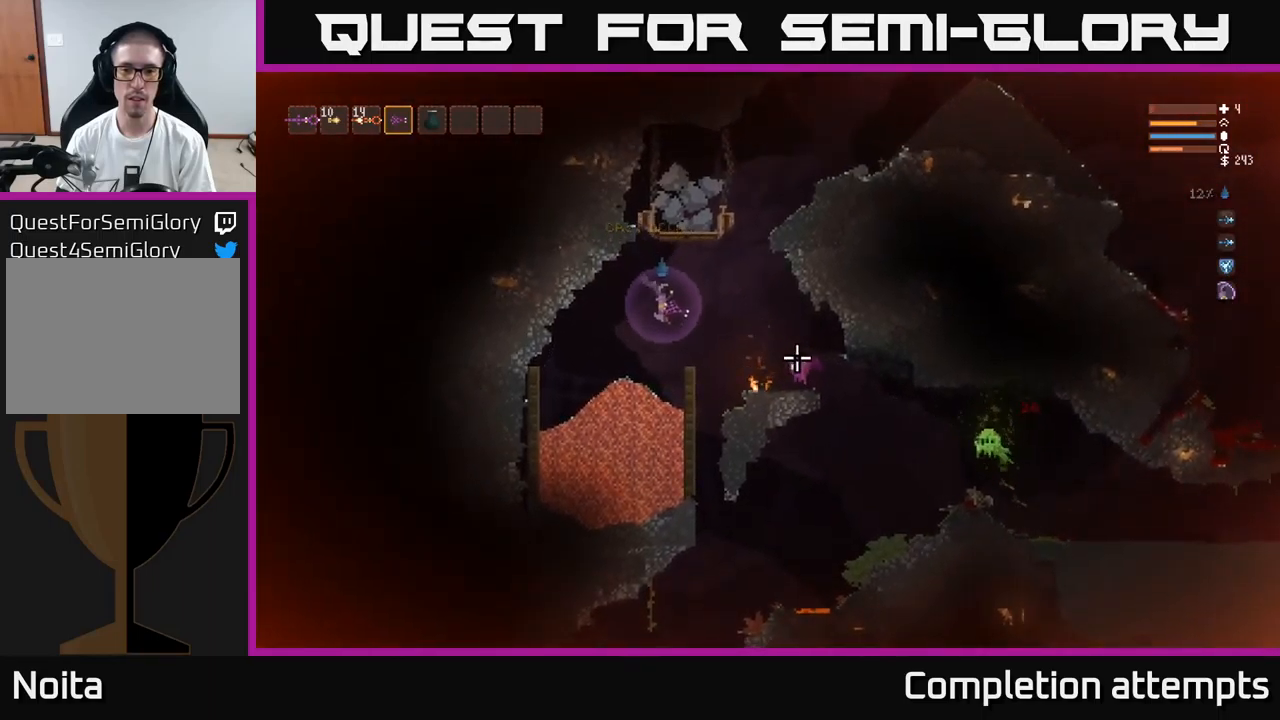
{"buttons": [], "left_stick": "down", "right_stick": "up-right", "events": [[333, "R2", "down"], [333, "left_stick", "left"], [350, "right_stick", "up"], [417, "R2", "up"], [433, "right_stick", "up-right"], [450, "left_stick", "down"]]}
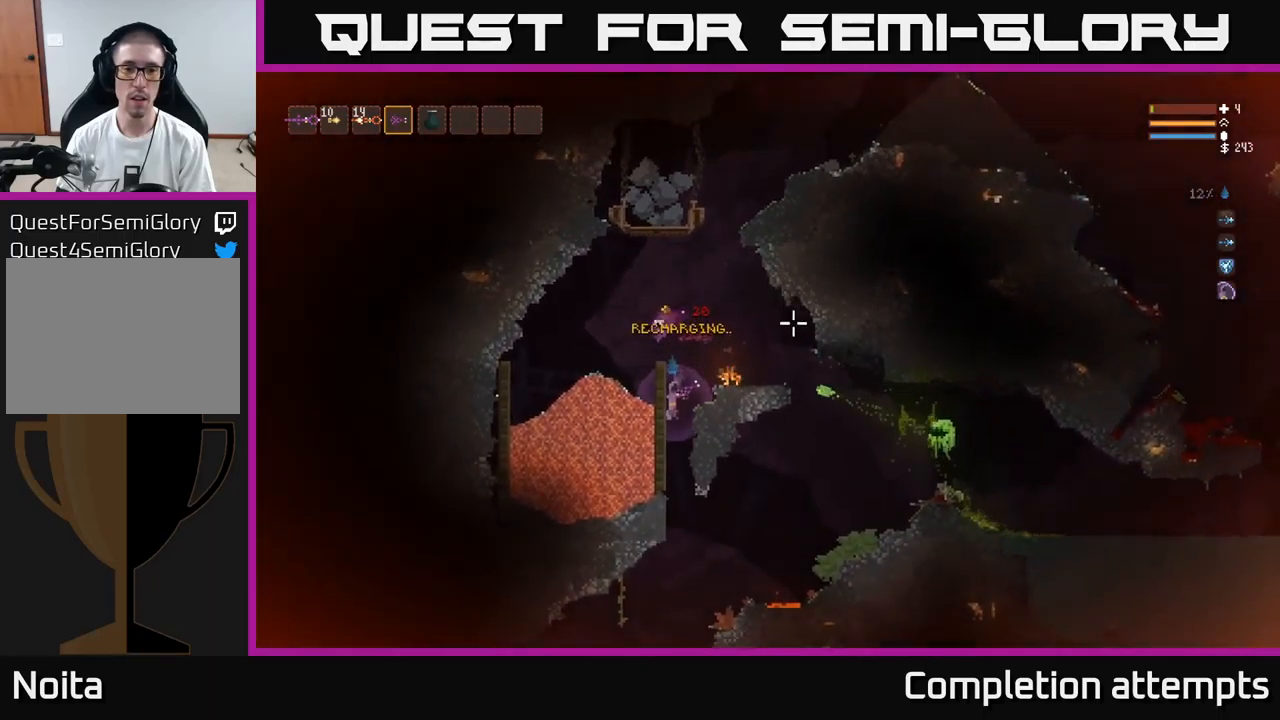
{"buttons": [], "left_stick": "center", "right_stick": "up-right", "events": [[100, "left_stick", "down-right"], [217, "left_stick", "center"], [333, "left_stick", "right"], [367, "L2", "down"], [467, "left_stick", "center"], [500, "L2", "up"]]}
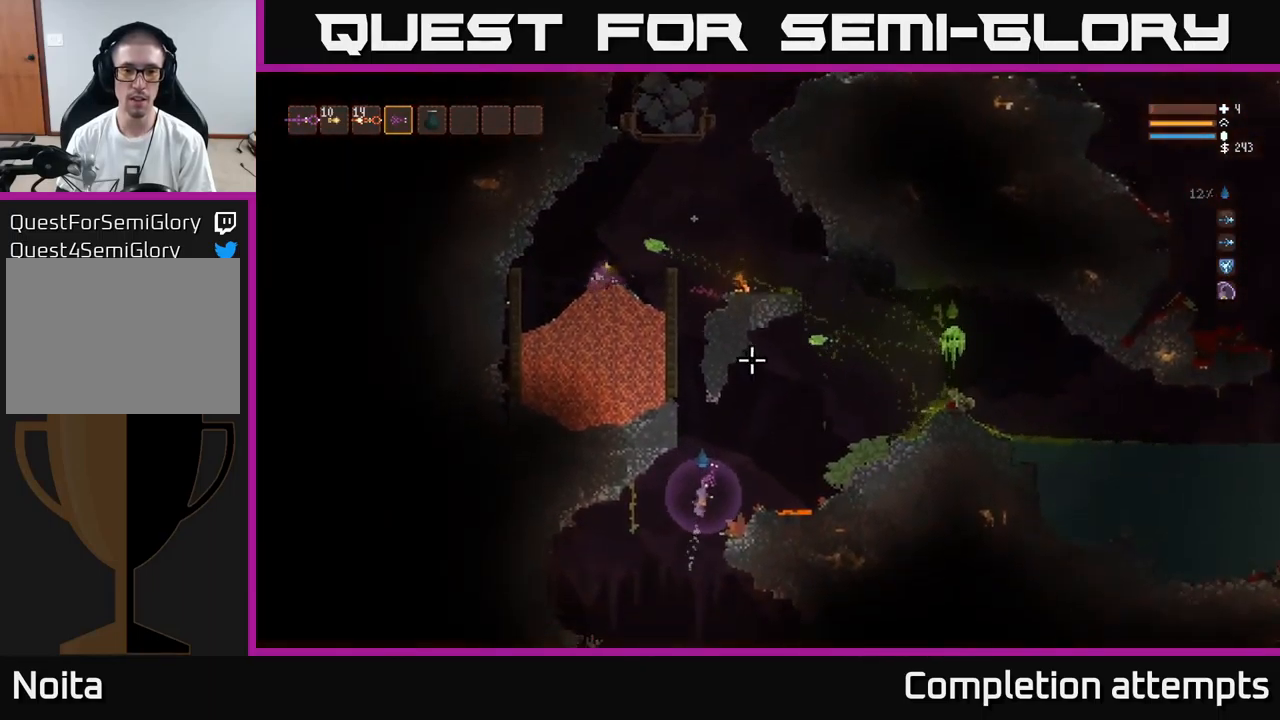
{"buttons": [], "left_stick": "right", "right_stick": "up-right", "events": [[183, "R2", "down"], [200, "left_stick", "left"], [283, "R2", "up"], [417, "left_stick", "center"], [467, "left_stick", "right"]]}